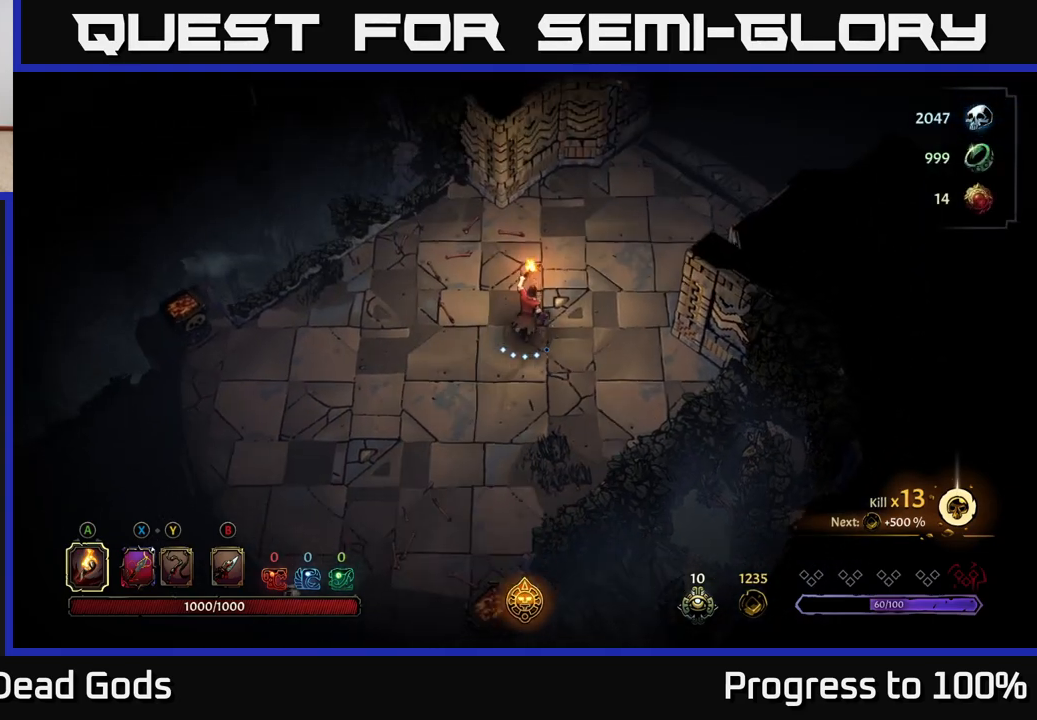
Gameplay with a controller (Xbox layout); each line is a JSON object with the inputs held at the frame after it. "events" lists button and stick changes between this image and that frame as [ms after this image, input, new state], when the widget could be followed in between.
{"buttons": [], "left_stick": "up-right", "right_stick": "center", "events": [[200, "left_stick", "up-right"]]}
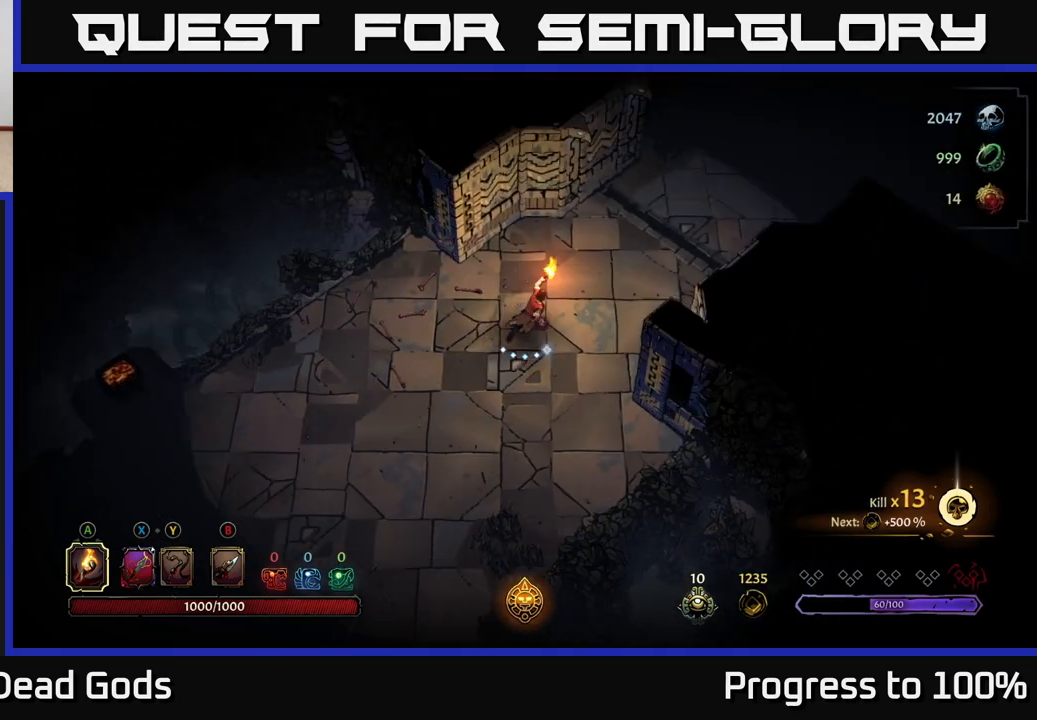
{"buttons": [], "left_stick": "up-right", "right_stick": "center", "events": []}
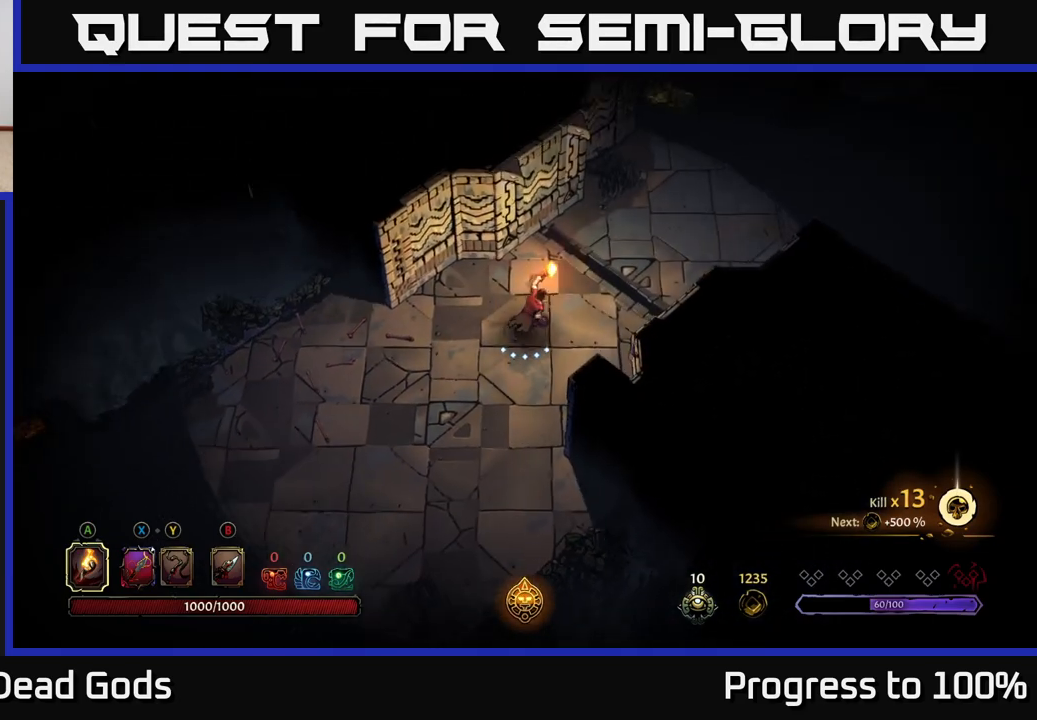
{"buttons": [], "left_stick": "up-right", "right_stick": "center", "events": []}
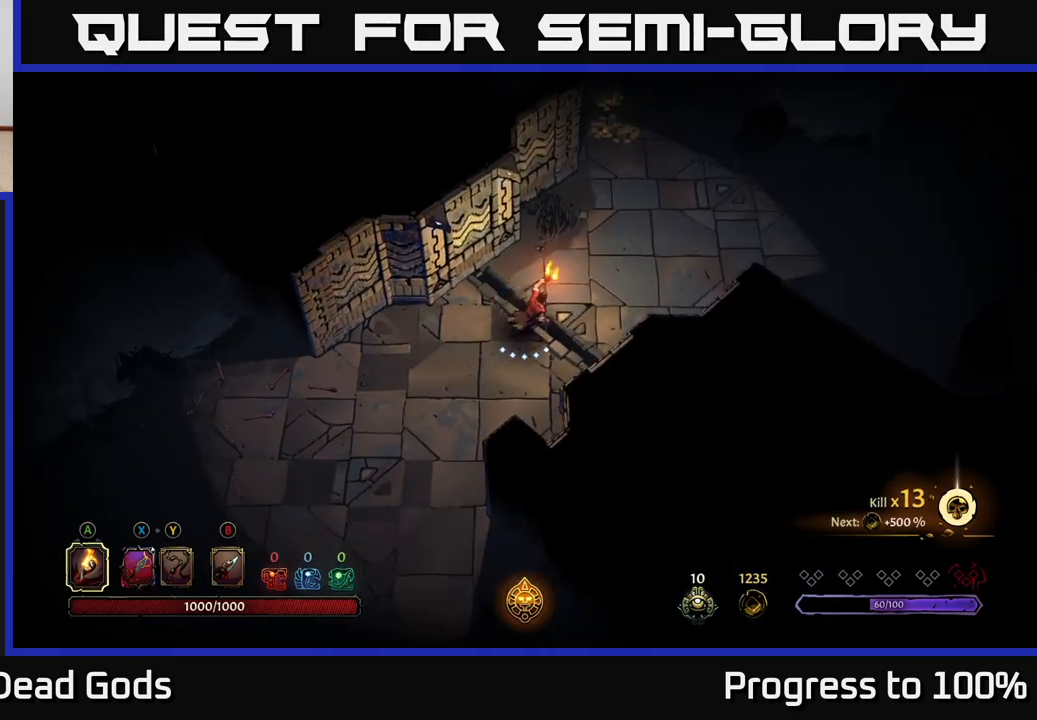
{"buttons": [], "left_stick": "up-right", "right_stick": "center", "events": []}
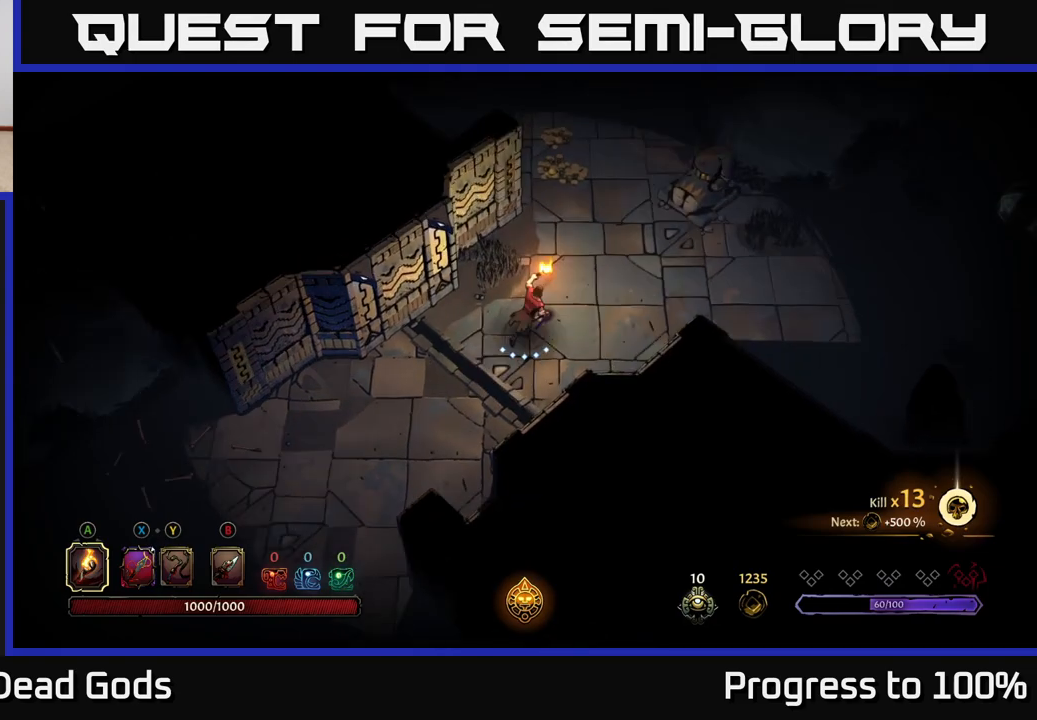
{"buttons": [], "left_stick": "up", "right_stick": "center", "events": [[67, "left_stick", "up"]]}
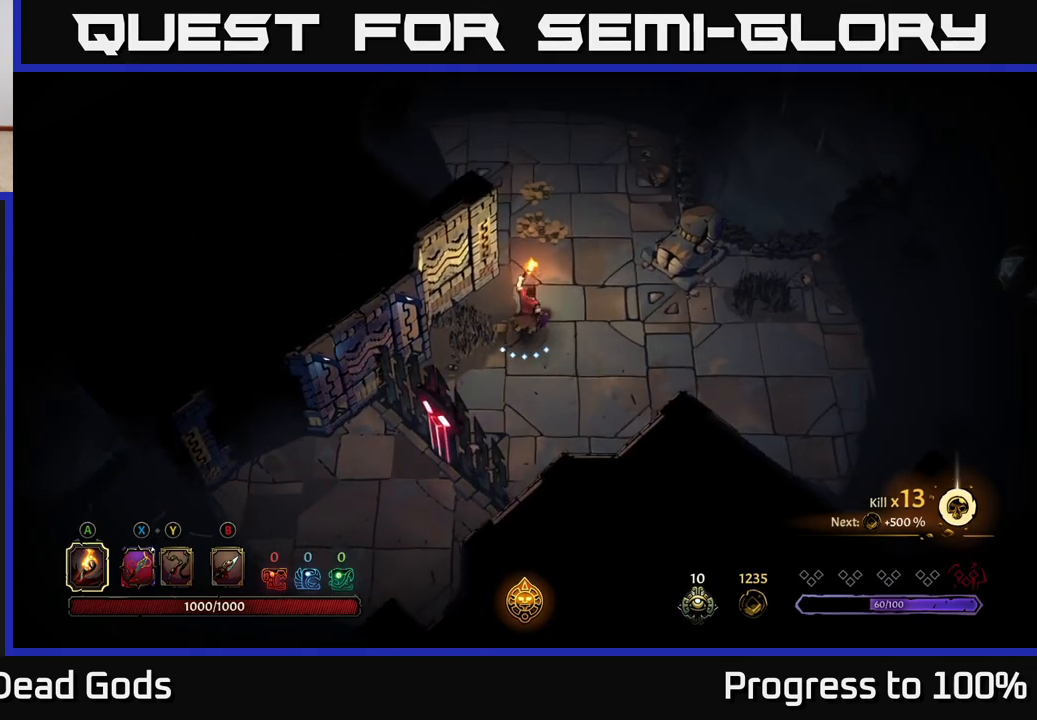
{"buttons": [], "left_stick": "up-left", "right_stick": "center", "events": [[33, "R2", "down"], [150, "R2", "up"], [267, "left_stick", "center"], [467, "left_stick", "up-left"]]}
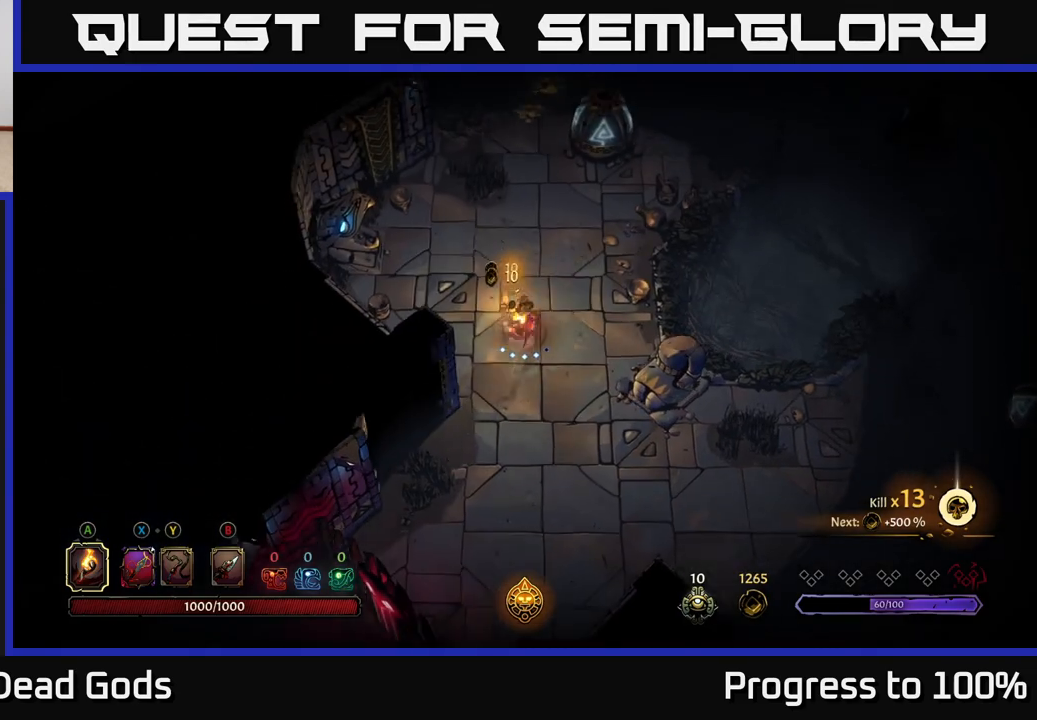
{"buttons": [], "left_stick": "down", "right_stick": "center", "events": [[167, "left_stick", "up-right"], [233, "left_stick", "down-right"], [417, "left_stick", "down"]]}
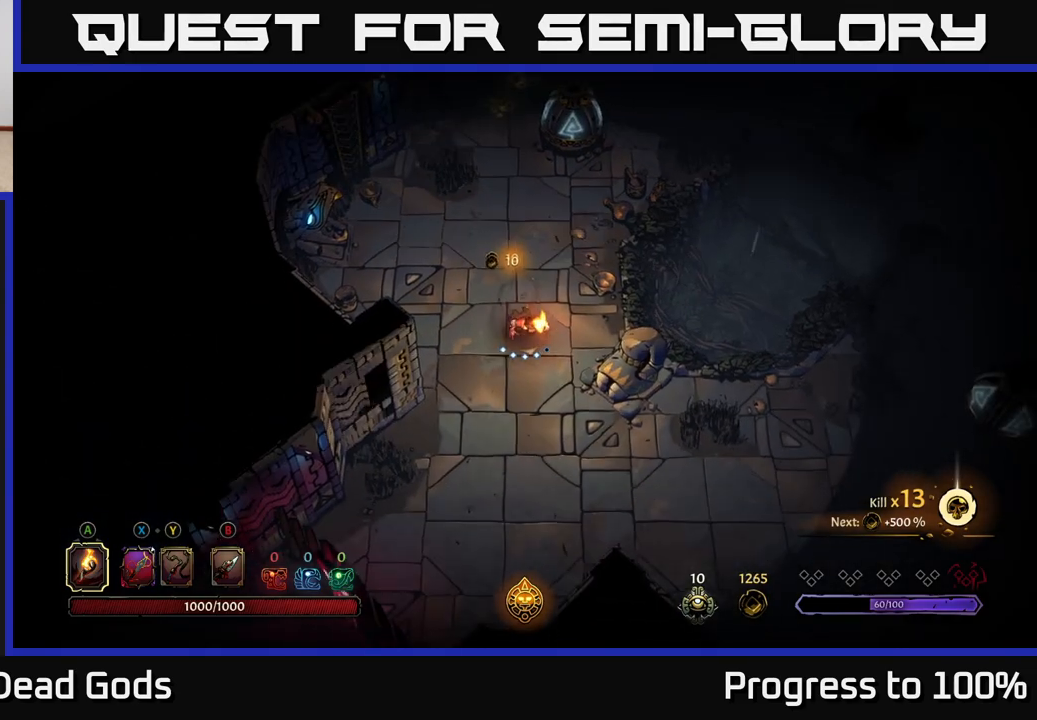
{"buttons": [], "left_stick": "down-right", "right_stick": "center", "events": [[183, "left_stick", "down-right"]]}
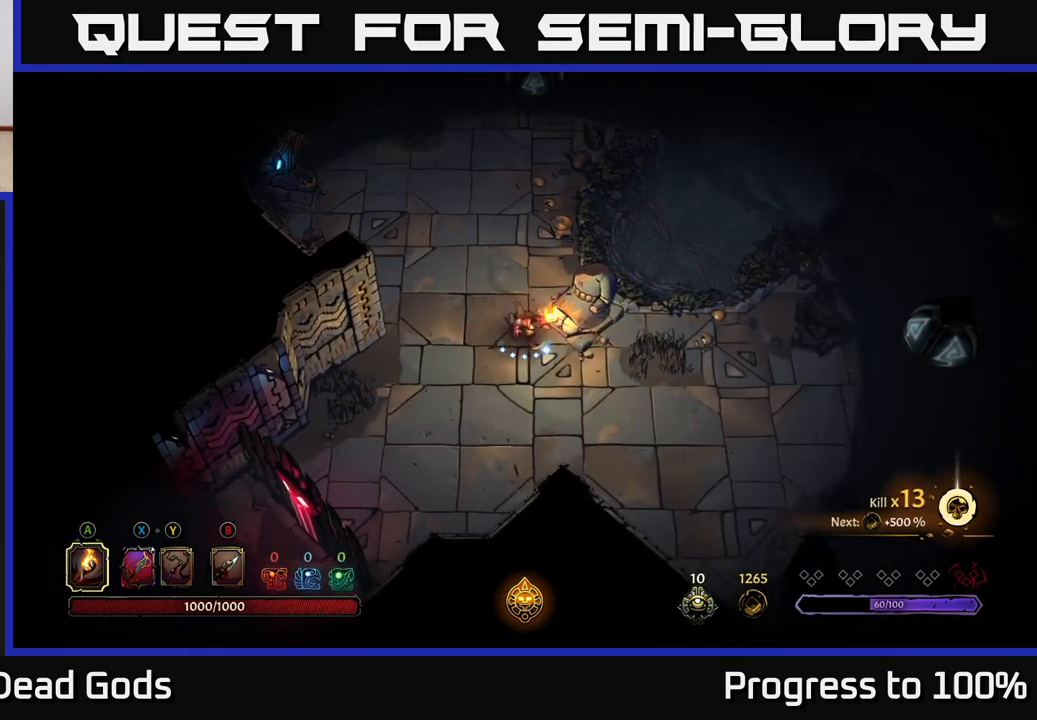
{"buttons": [], "left_stick": "down-right", "right_stick": "center", "events": []}
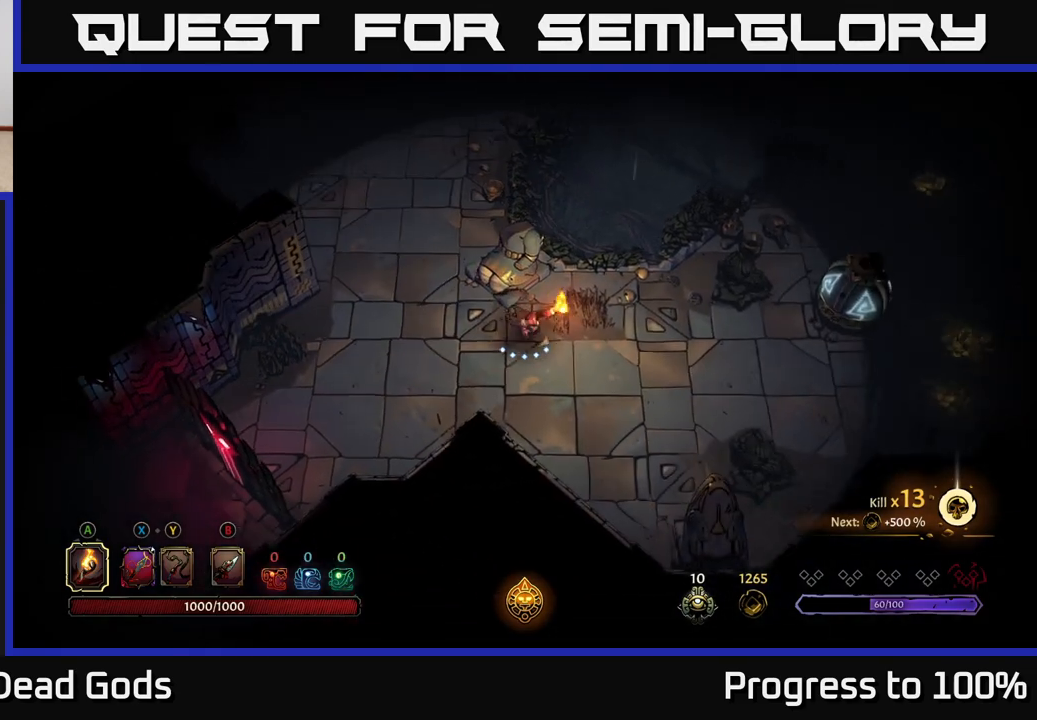
{"buttons": [], "left_stick": "right", "right_stick": "center", "events": [[367, "left_stick", "right"]]}
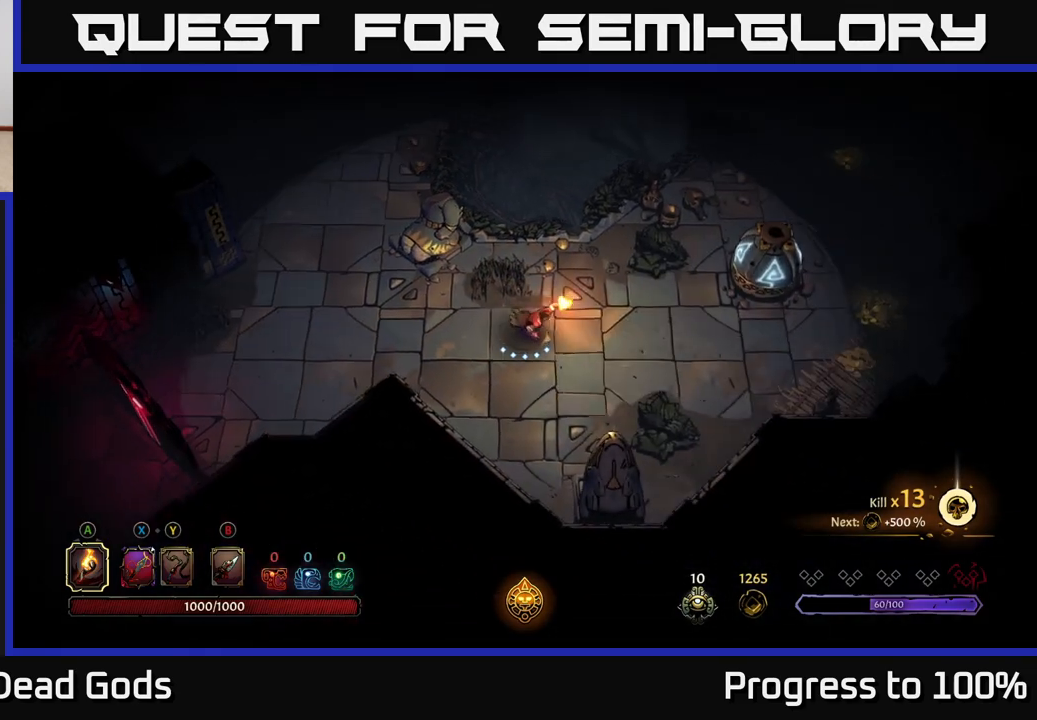
{"buttons": [], "left_stick": "right", "right_stick": "center", "events": []}
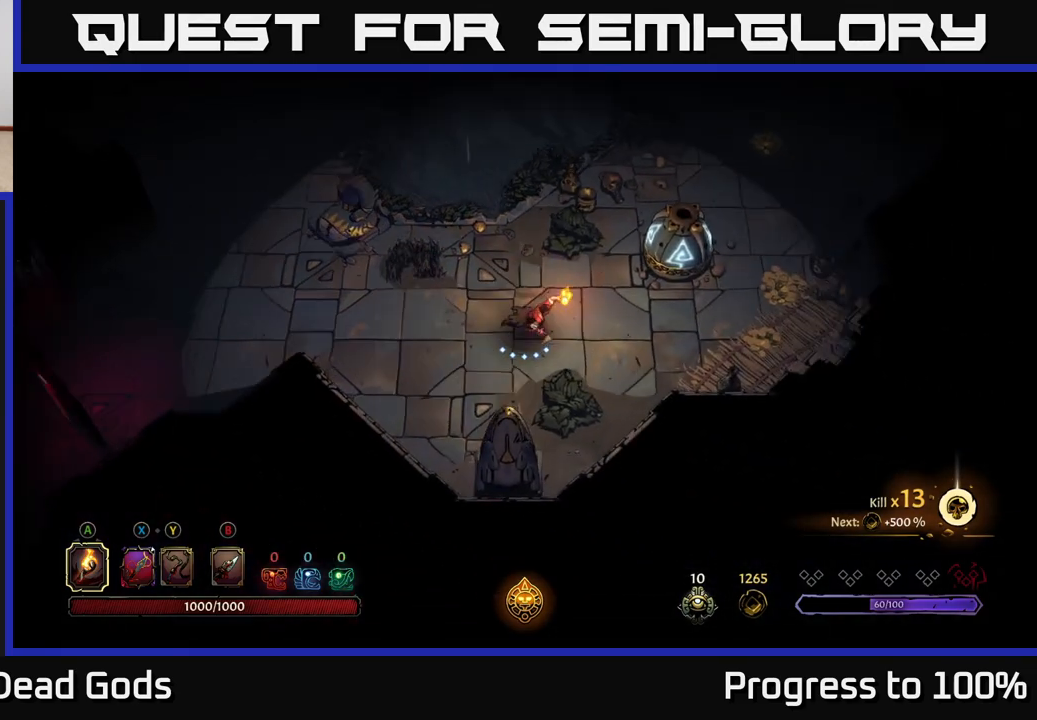
{"buttons": [], "left_stick": "right", "right_stick": "center", "events": []}
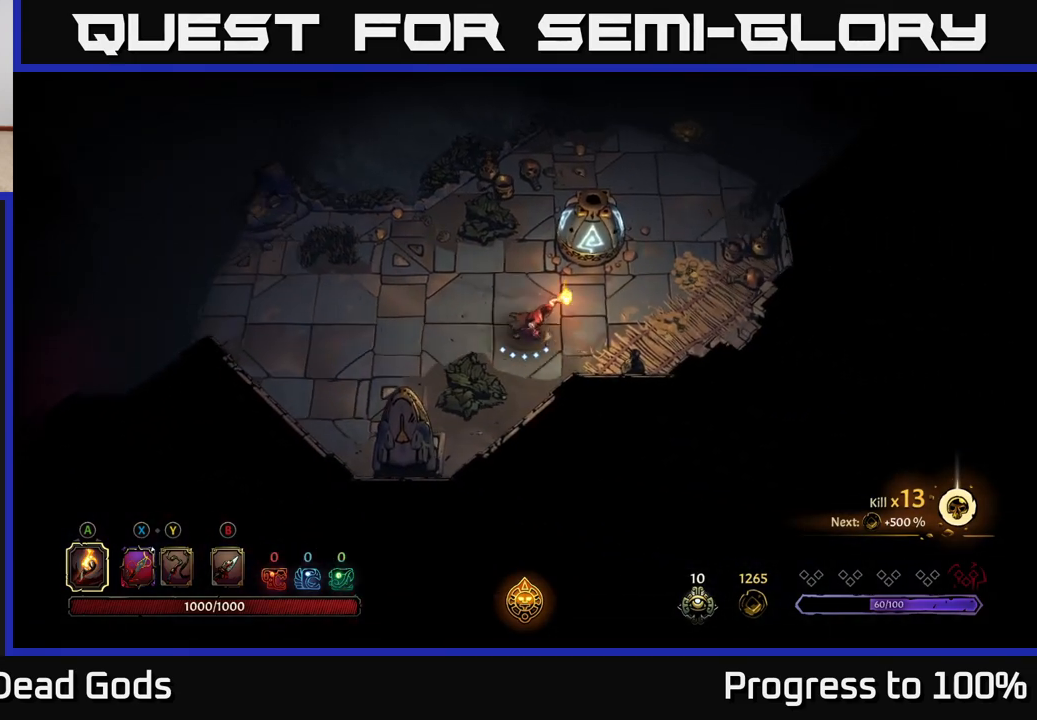
{"buttons": [], "left_stick": "up-right", "right_stick": "center", "events": [[433, "left_stick", "up-right"]]}
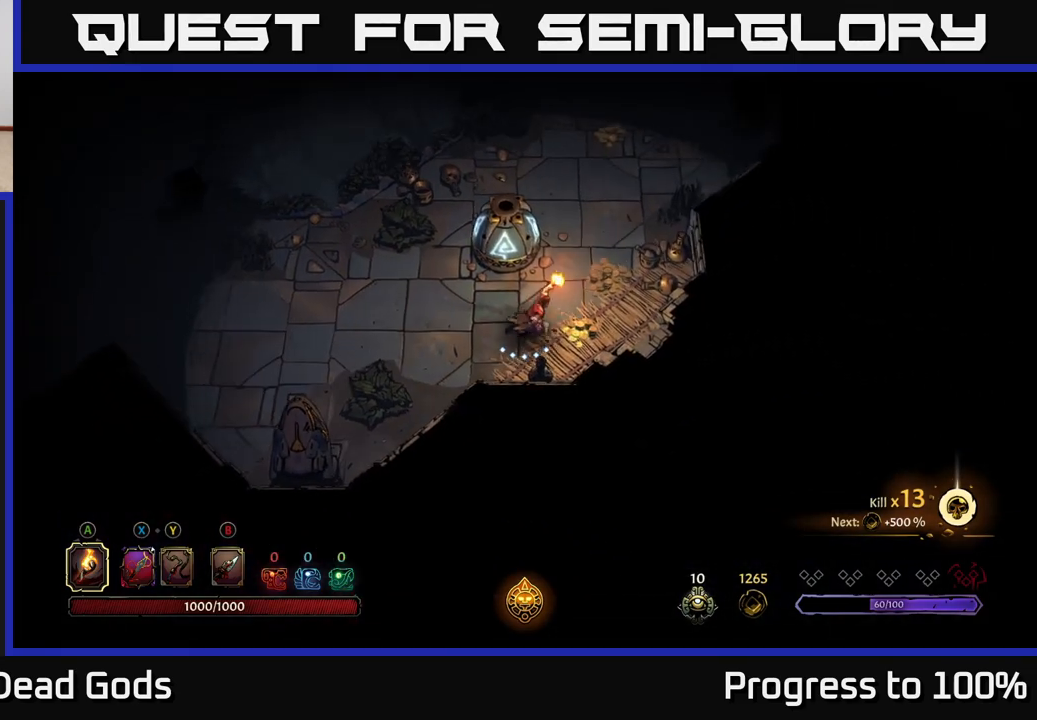
{"buttons": [], "left_stick": "up", "right_stick": "center", "events": [[400, "left_stick", "up"]]}
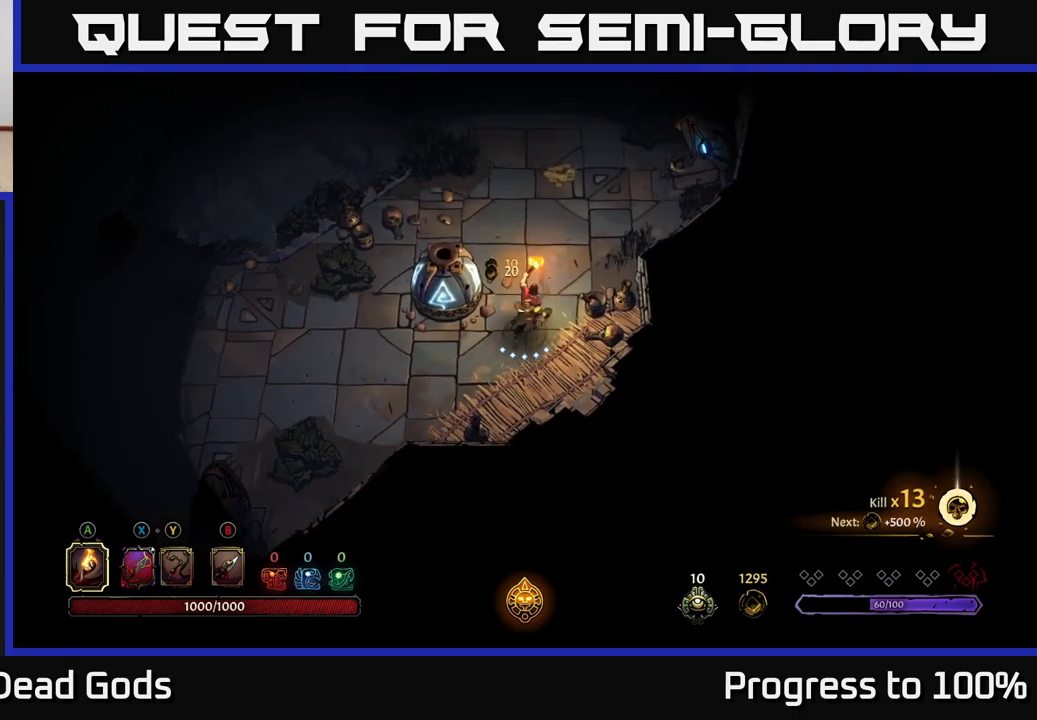
{"buttons": [], "left_stick": "up", "right_stick": "center", "events": []}
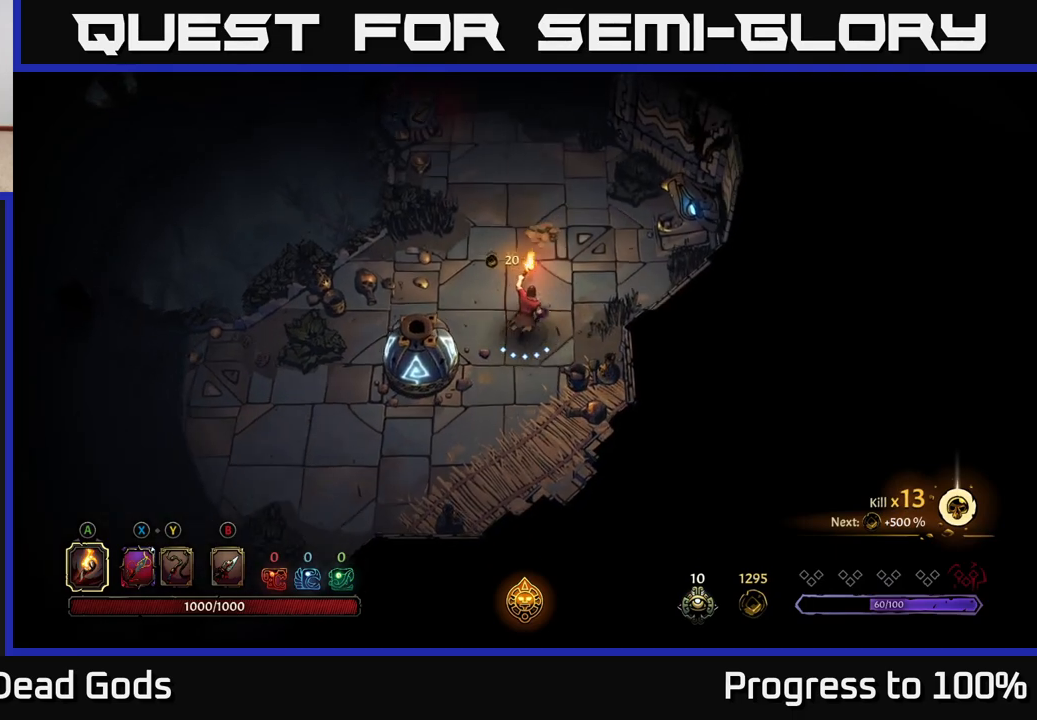
{"buttons": [], "left_stick": "up", "right_stick": "center", "events": []}
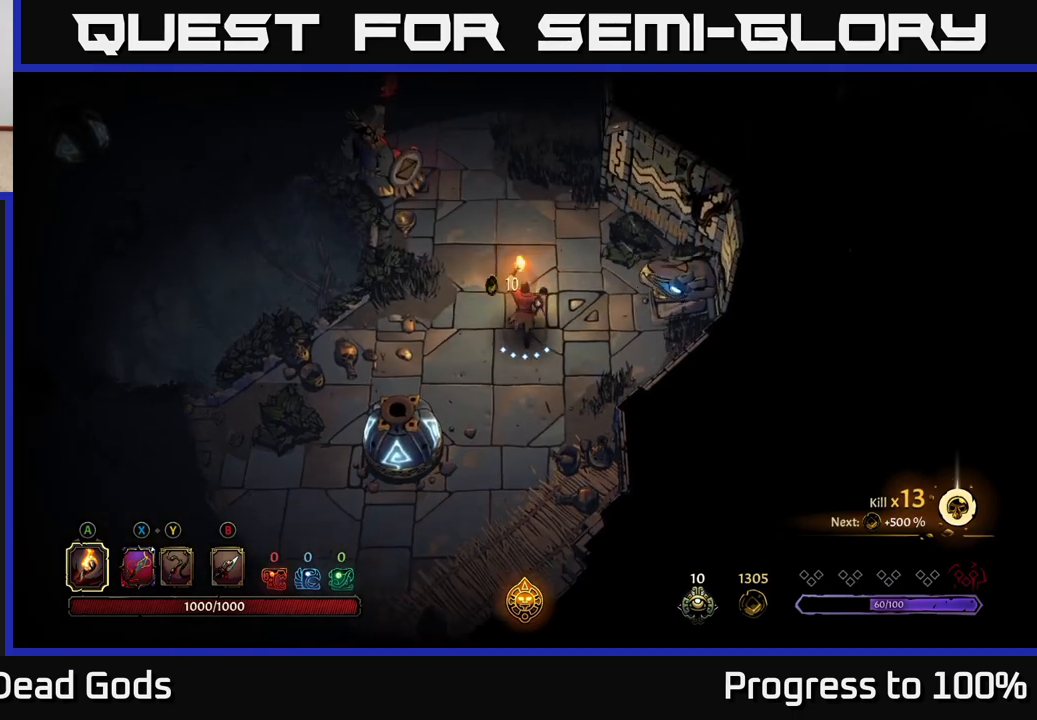
{"buttons": [], "left_stick": "up", "right_stick": "center", "events": []}
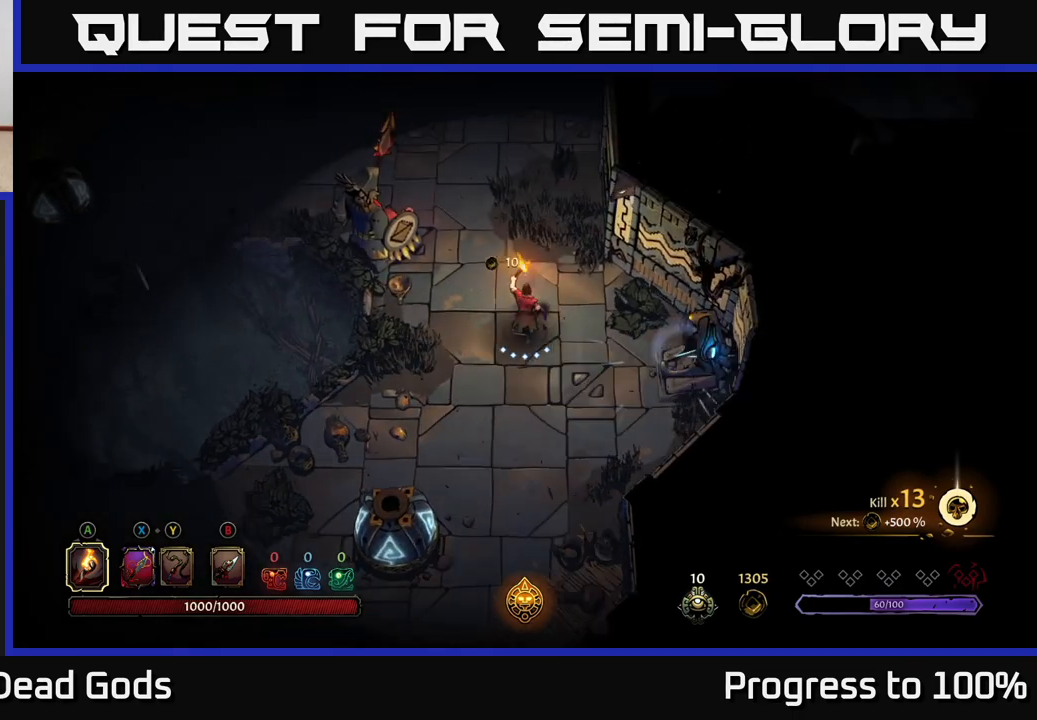
{"buttons": [], "left_stick": "up", "right_stick": "center", "events": []}
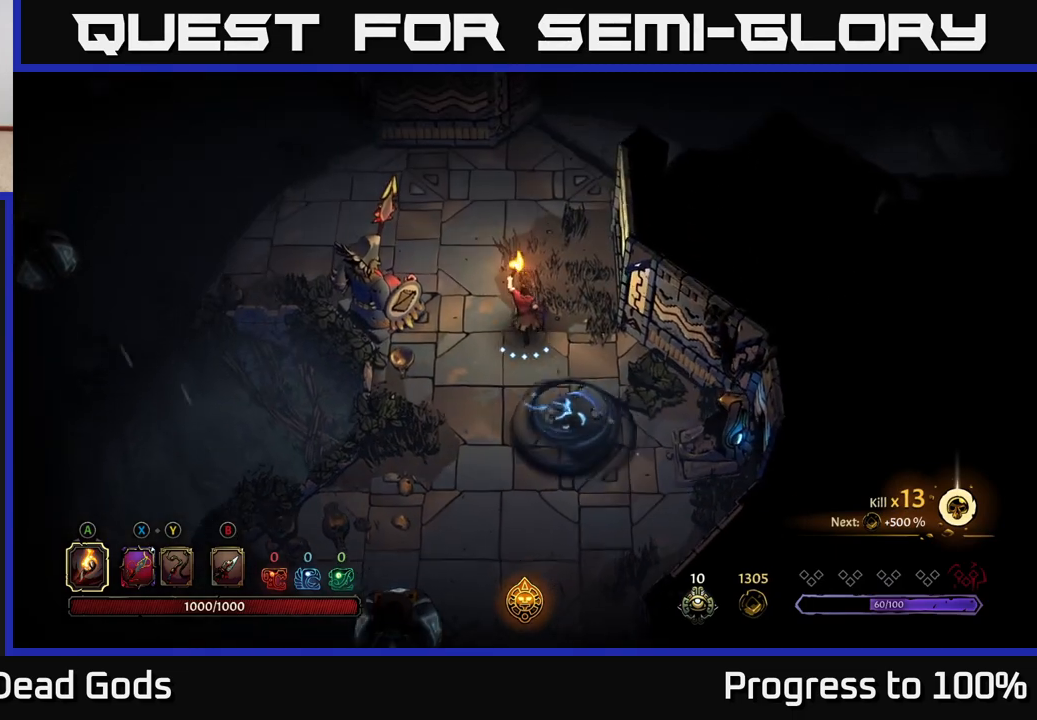
{"buttons": [], "left_stick": "up-left", "right_stick": "center", "events": [[417, "left_stick", "up-left"]]}
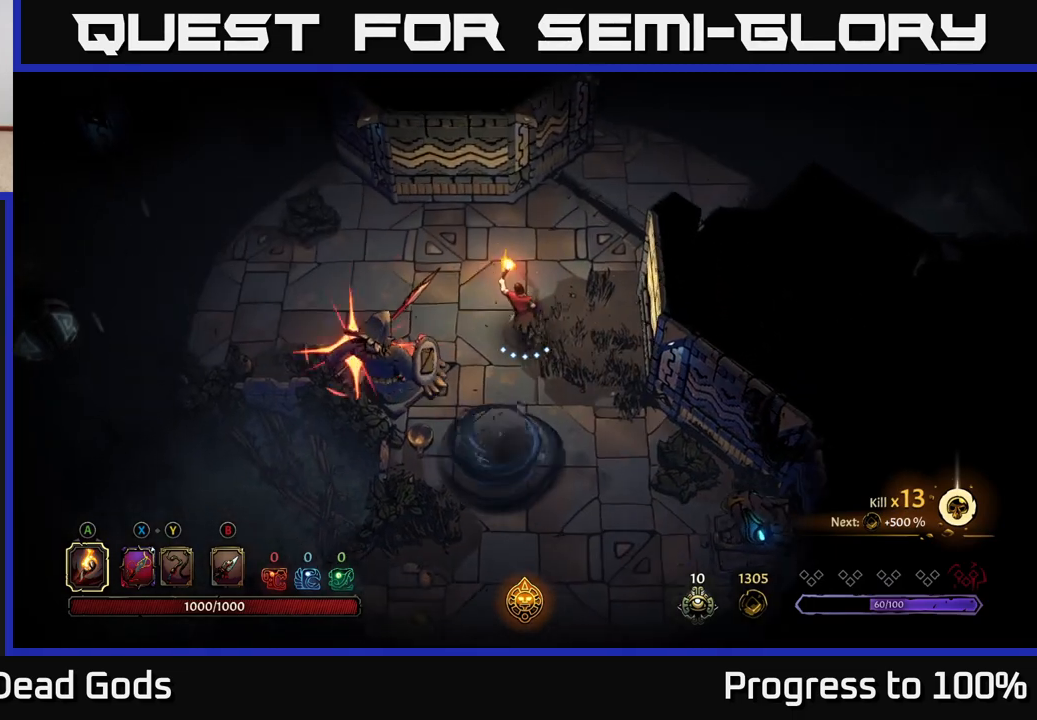
{"buttons": [], "left_stick": "up-left", "right_stick": "center", "events": [[250, "R2", "down"], [500, "R2", "up"]]}
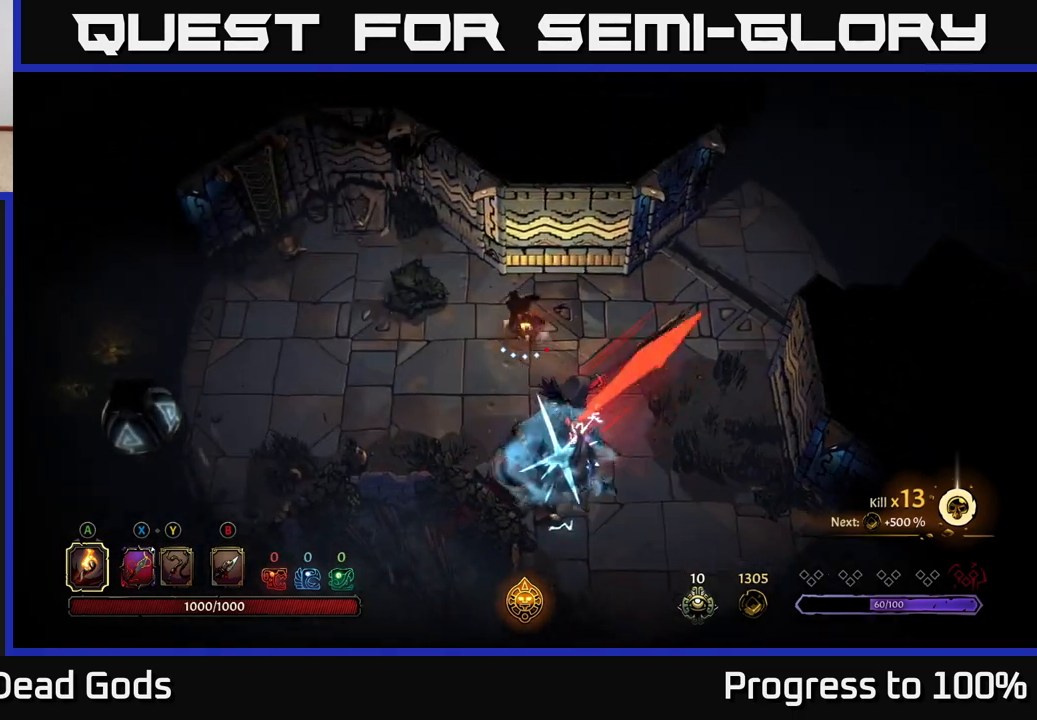
{"buttons": [], "left_stick": "left", "right_stick": "center", "events": [[33, "left_stick", "center"], [183, "left_stick", "left"]]}
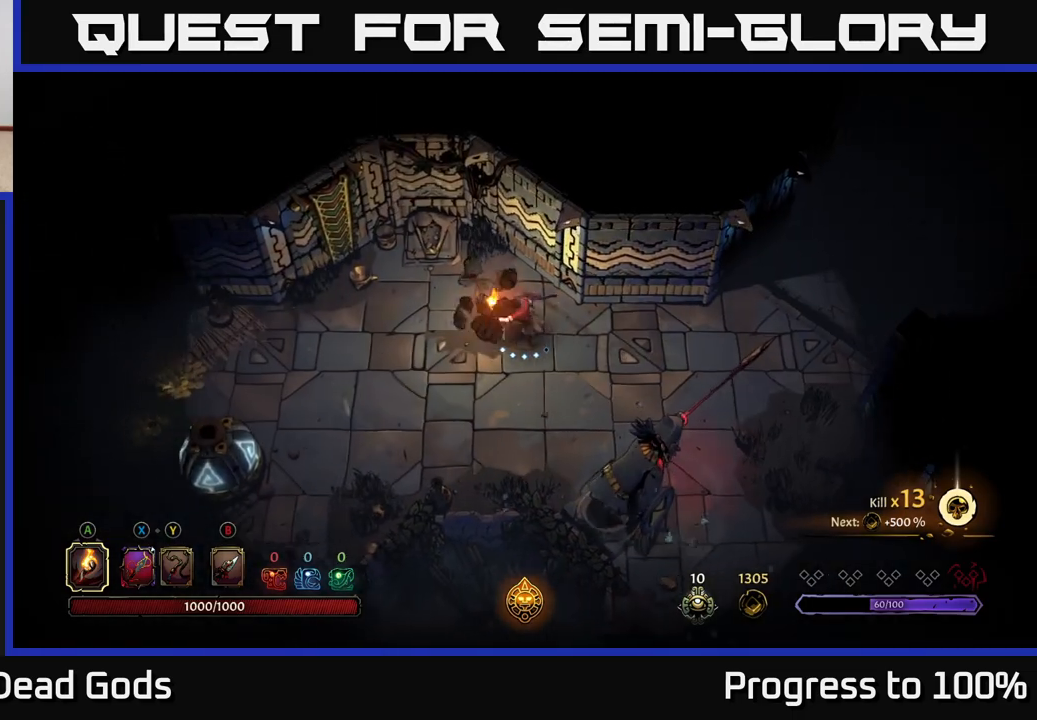
{"buttons": [], "left_stick": "left", "right_stick": "center", "events": []}
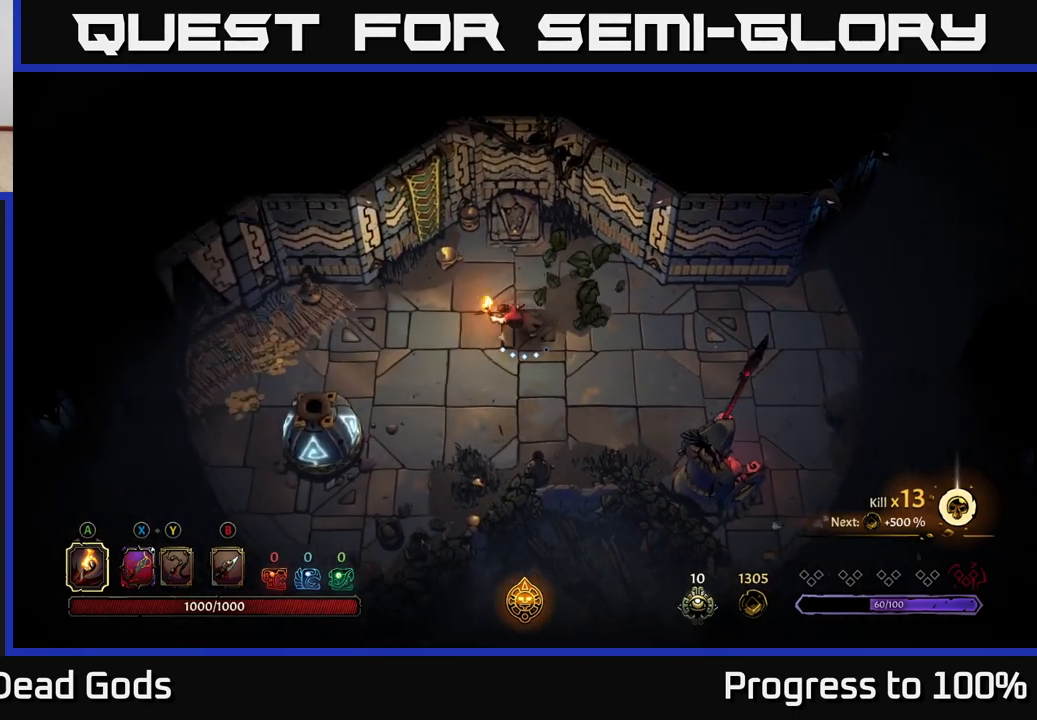
{"buttons": [], "left_stick": "left", "right_stick": "center", "events": [[333, "R2", "down"], [500, "R2", "up"]]}
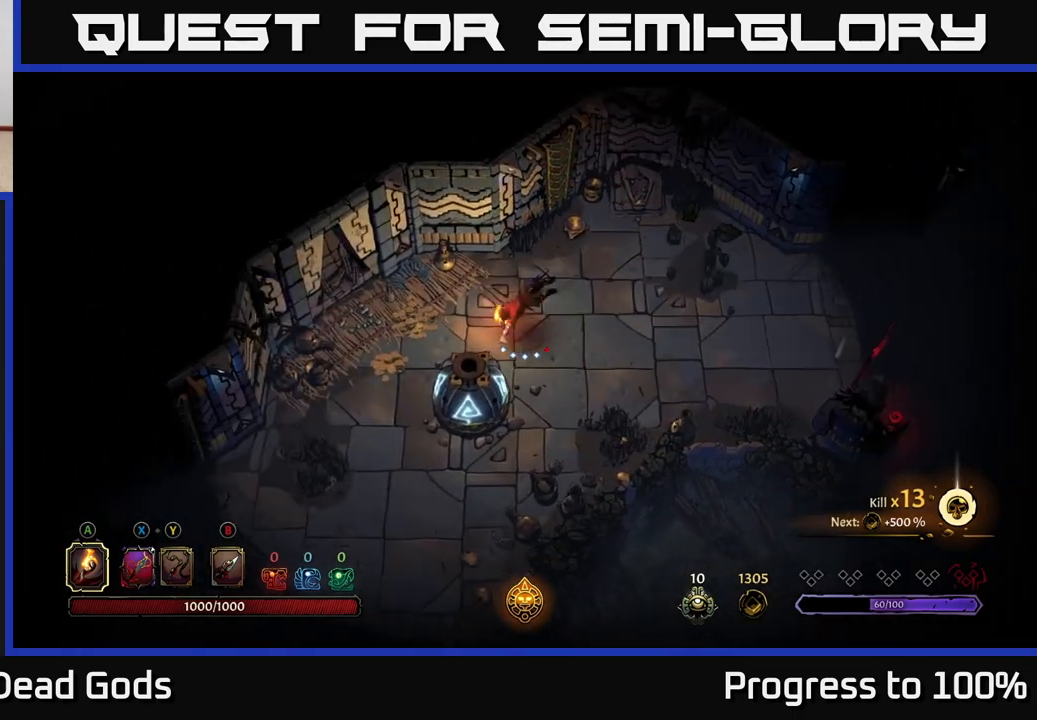
{"buttons": [], "left_stick": "up-left", "right_stick": "center", "events": [[83, "left_stick", "center"], [267, "left_stick", "left"], [317, "left_stick", "up-left"]]}
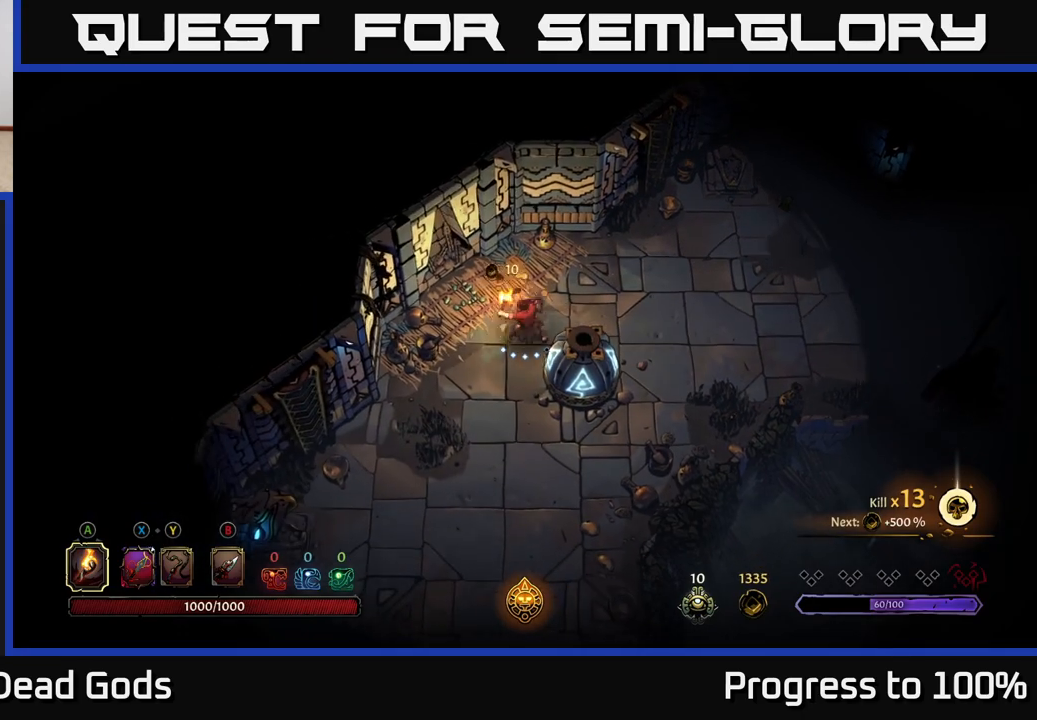
{"buttons": [], "left_stick": "right", "right_stick": "center", "events": [[17, "left_stick", "up"], [133, "left_stick", "up-right"], [367, "left_stick", "right"]]}
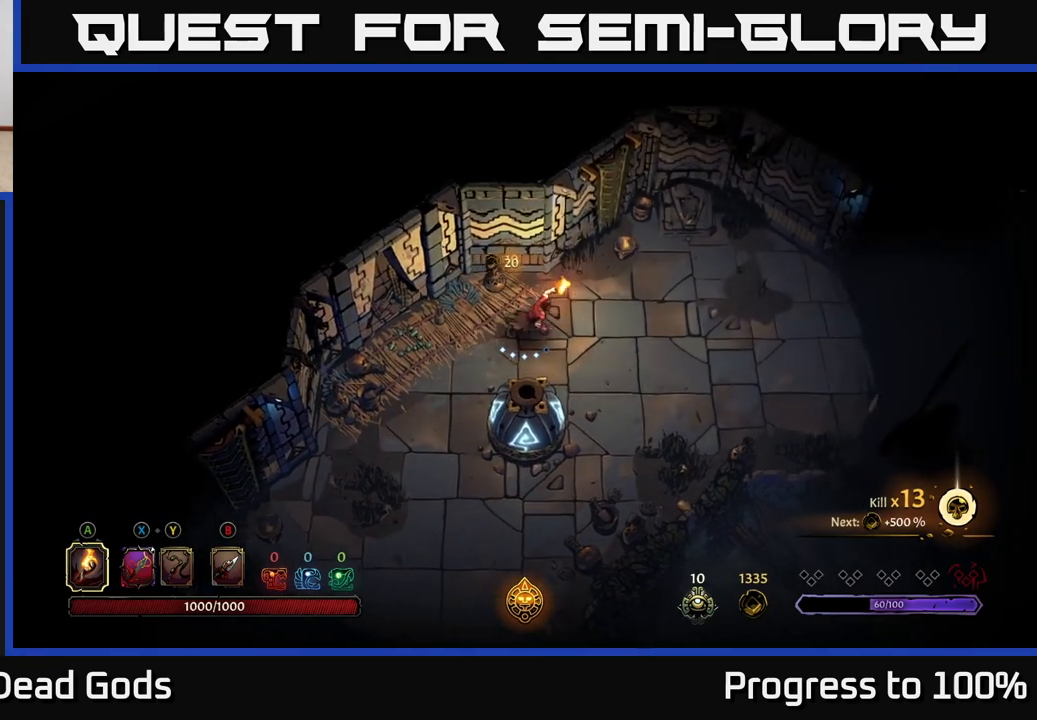
{"buttons": [], "left_stick": "right", "right_stick": "center", "events": []}
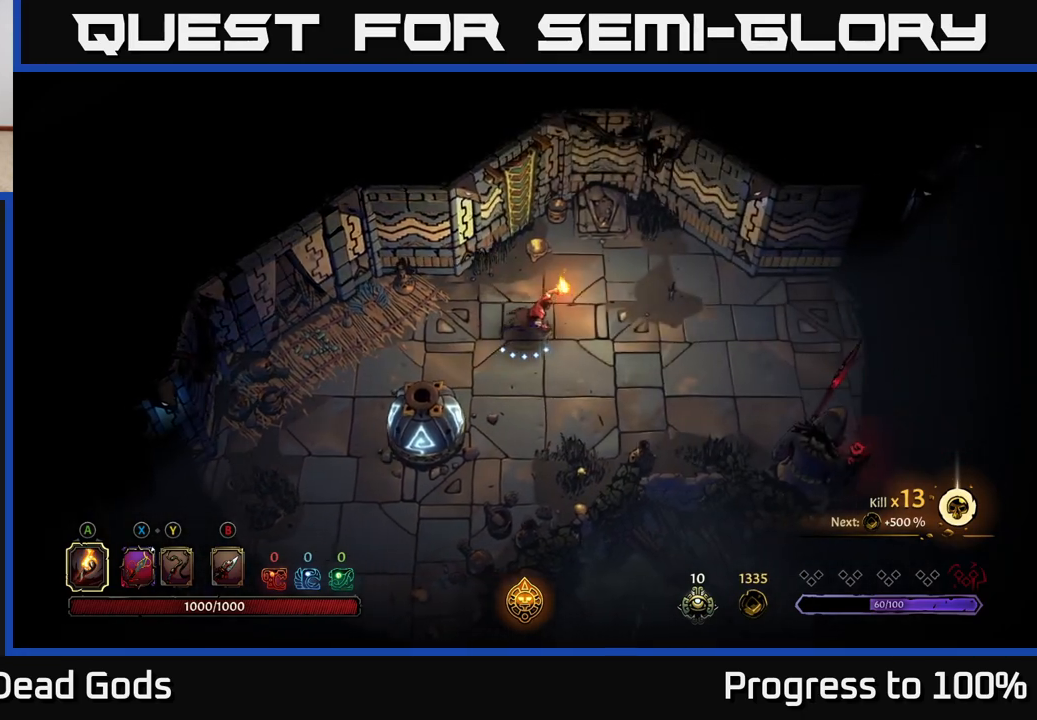
{"buttons": [], "left_stick": "right", "right_stick": "center", "events": []}